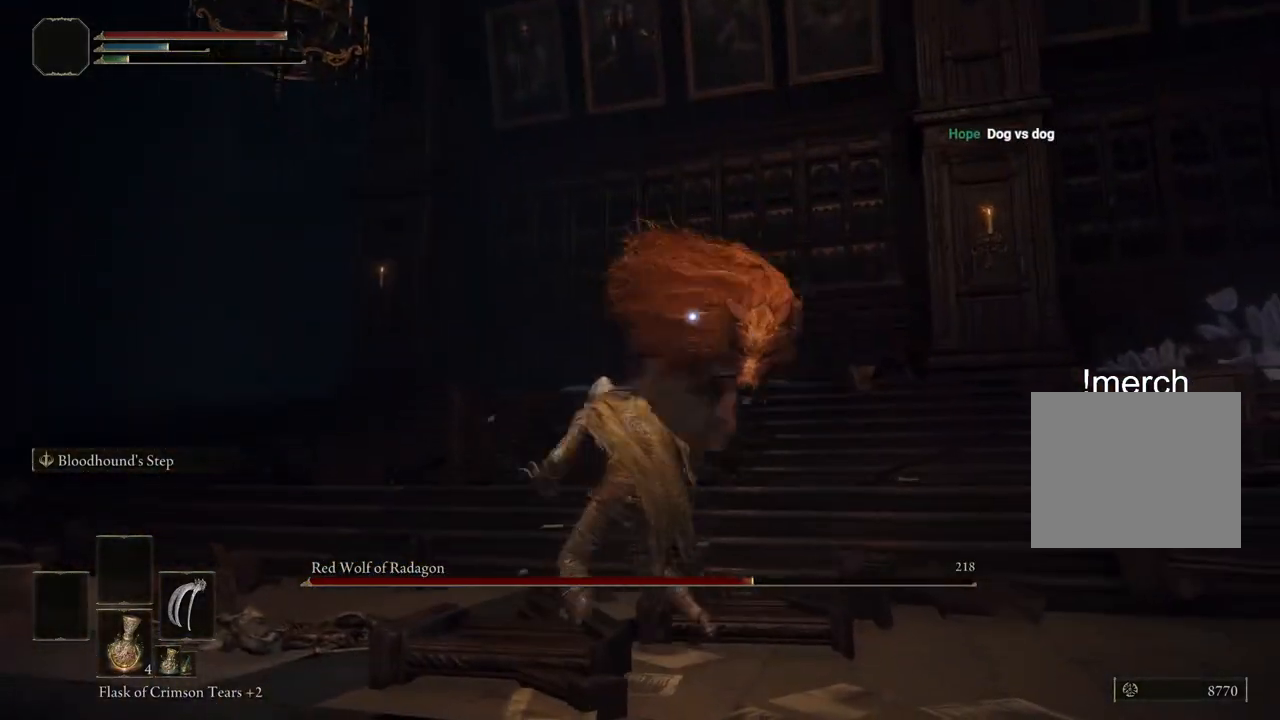
Gameplay with a controller (PlayStation layout); each line is a JSON object with the inputs held at the frame after it. "events" lists button and stick changes between this image and that frame as [ms after this image, input, new state], when the widget could be followed in between. Not read: L1 R1.
{"buttons": [], "left_stick": "up", "right_stick": "center", "events": []}
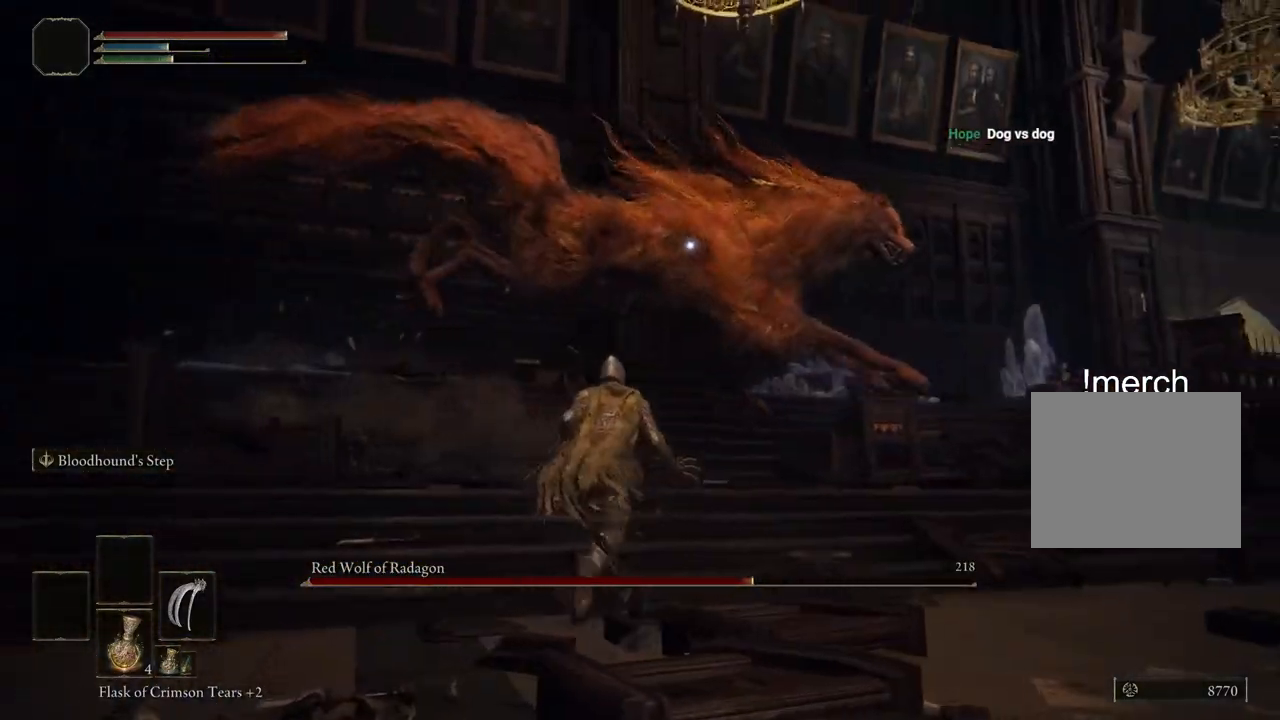
{"buttons": ["CIRCLE"], "left_stick": "up-right", "right_stick": "center", "events": [[217, "CIRCLE", "down"], [400, "left_stick", "up-right"]]}
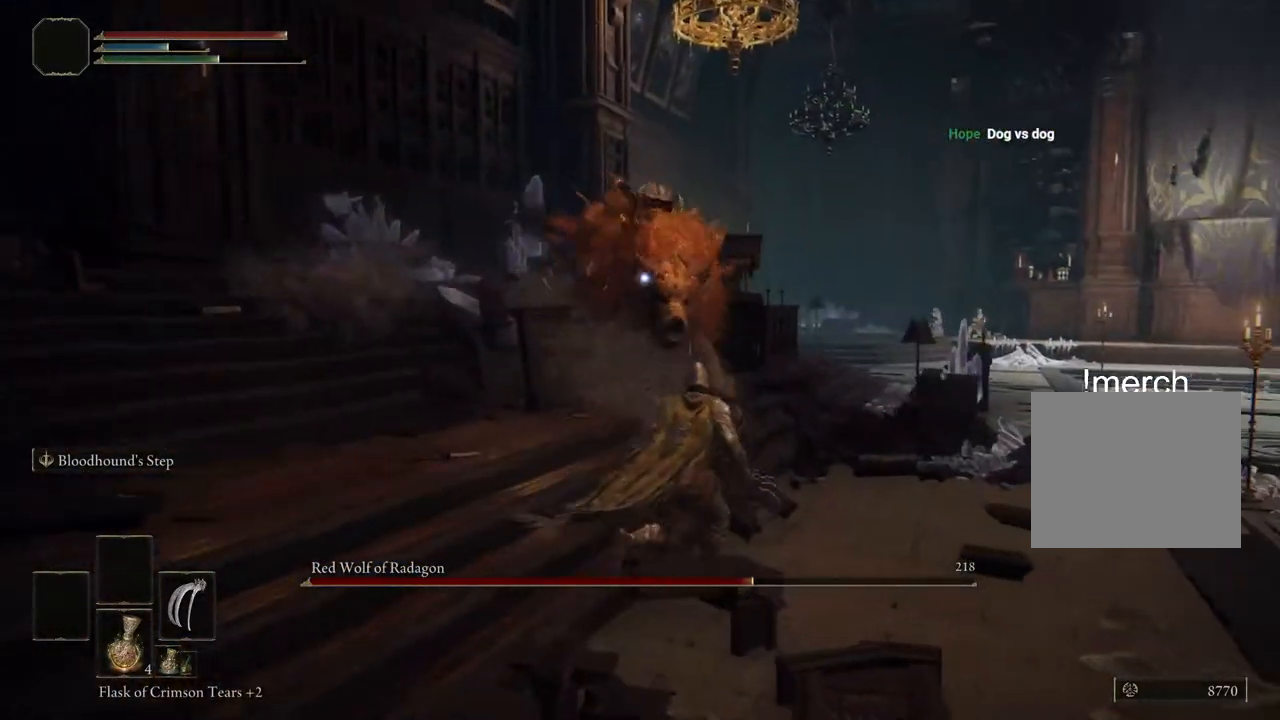
{"buttons": ["CIRCLE"], "left_stick": "up-right", "right_stick": "center", "events": []}
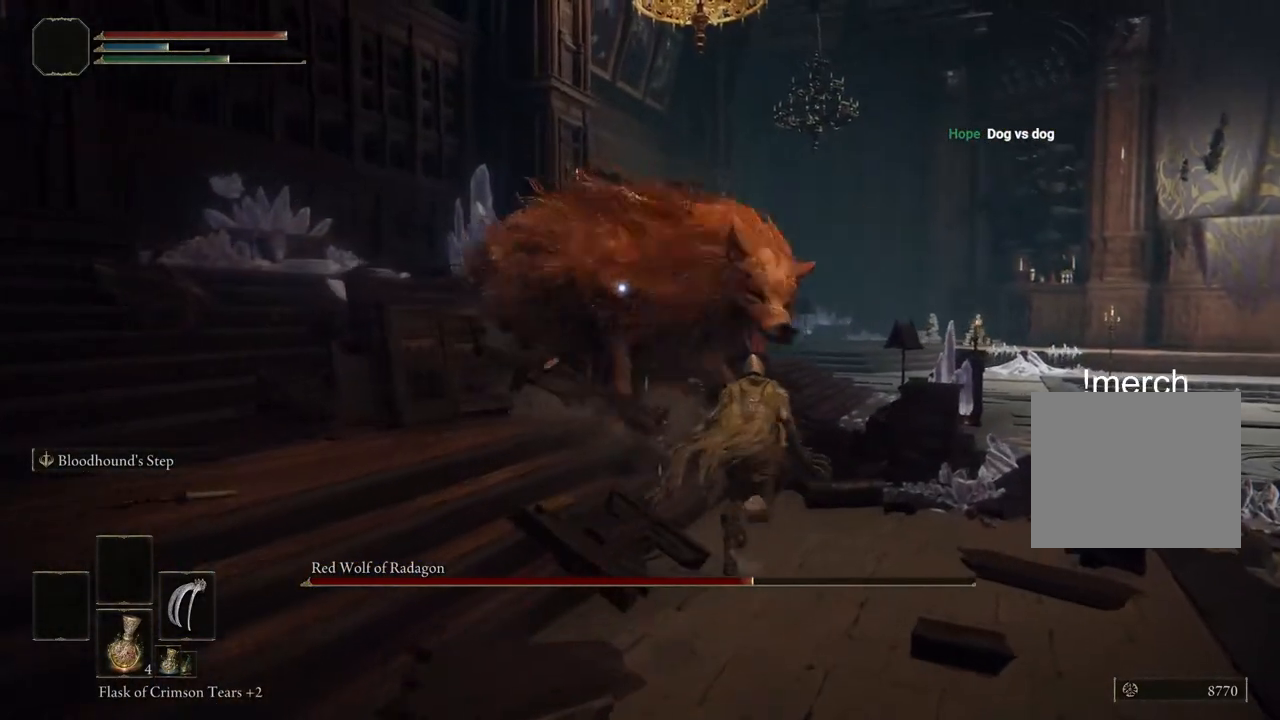
{"buttons": ["CIRCLE"], "left_stick": "up-right", "right_stick": "center", "events": []}
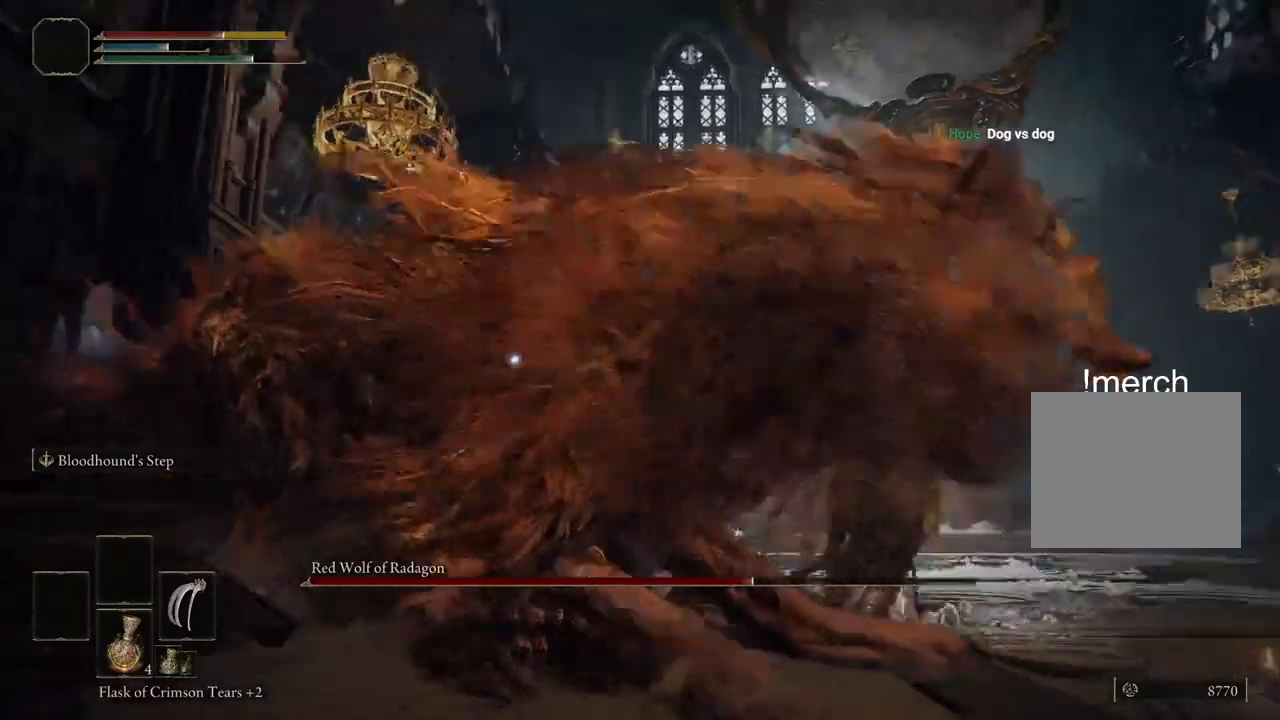
{"buttons": [], "left_stick": "up", "right_stick": "center", "events": [[33, "left_stick", "up"], [67, "CIRCLE", "up"]]}
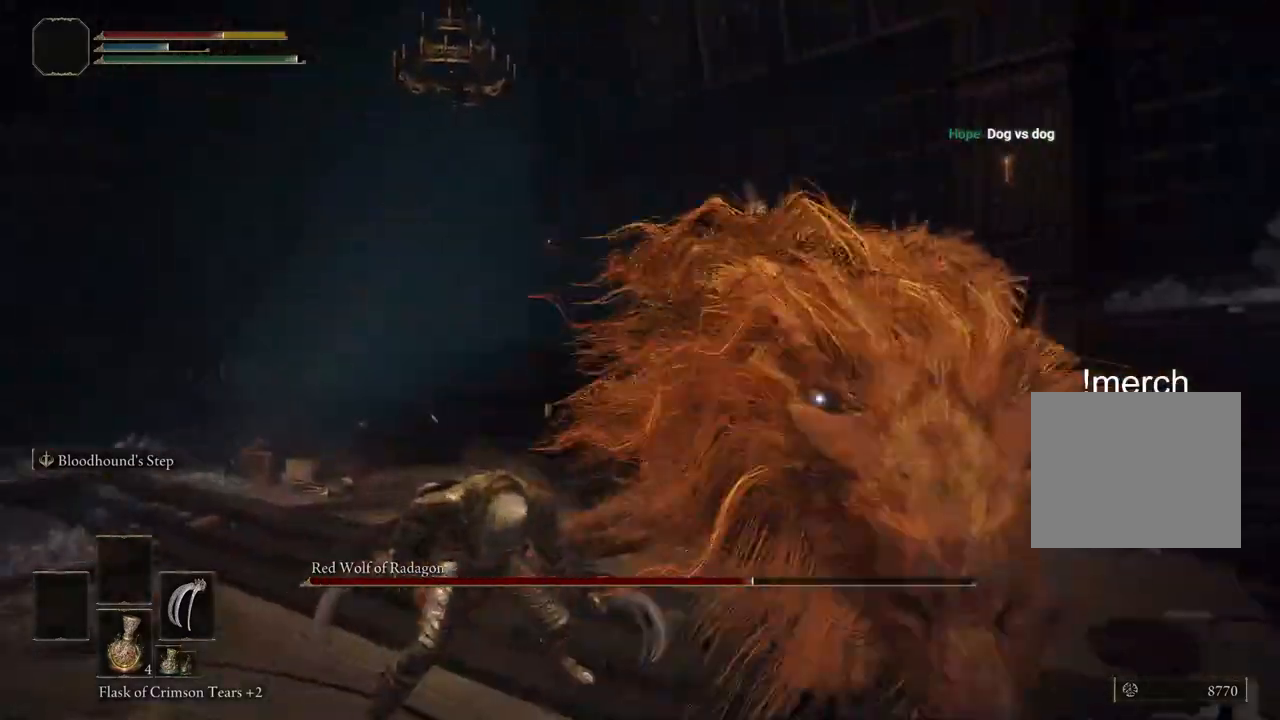
{"buttons": [], "left_stick": "up", "right_stick": "center", "events": []}
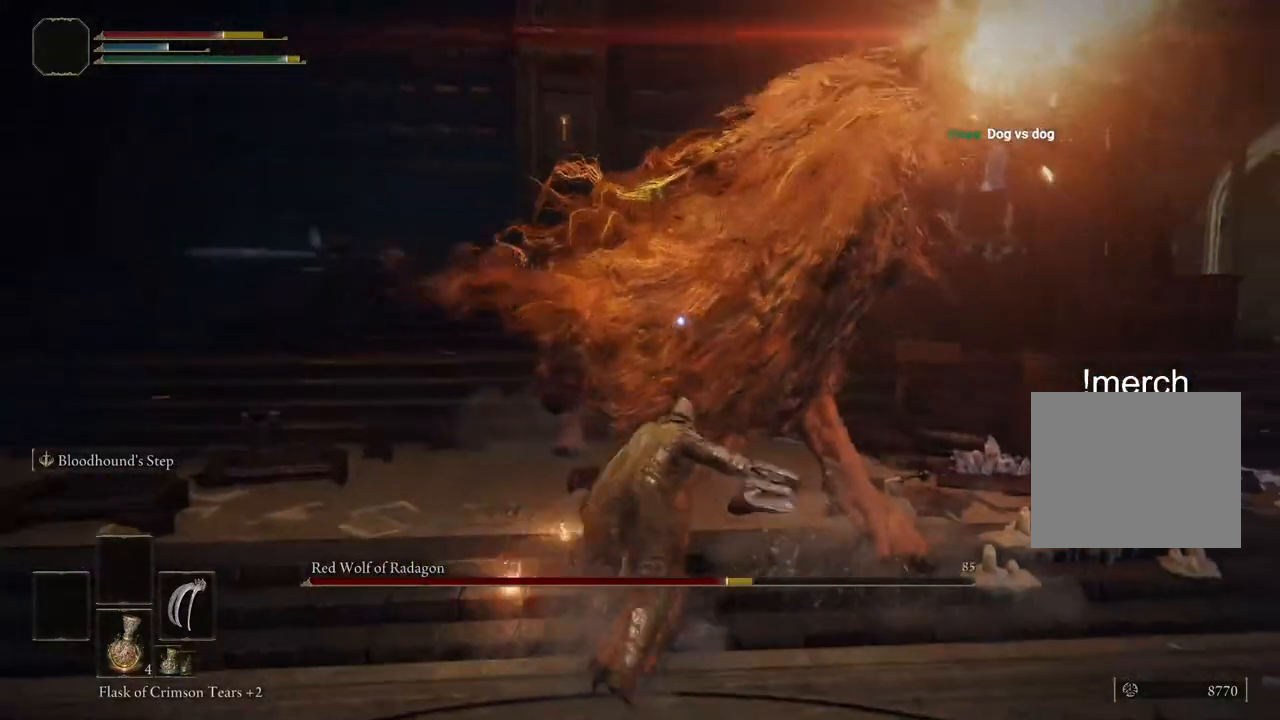
{"buttons": ["L2"], "left_stick": "up", "right_stick": "center", "events": [[433, "L2", "down"]]}
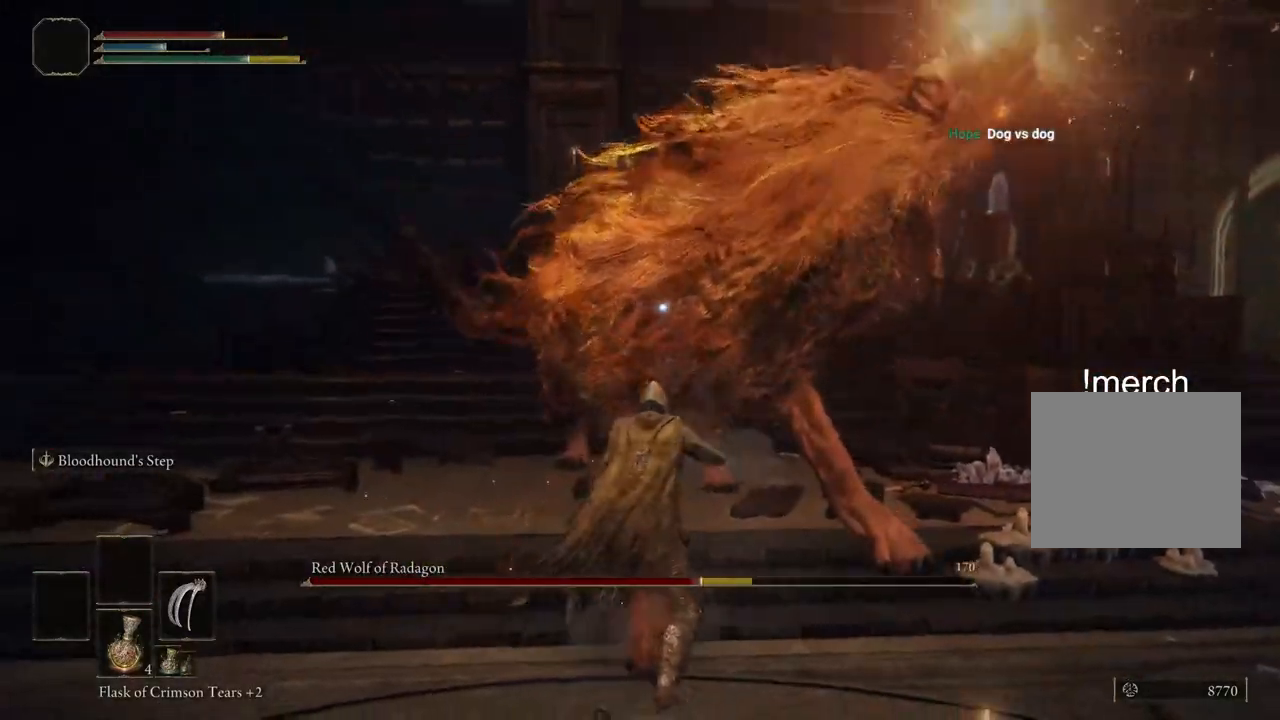
{"buttons": [], "left_stick": "up", "right_stick": "center"}
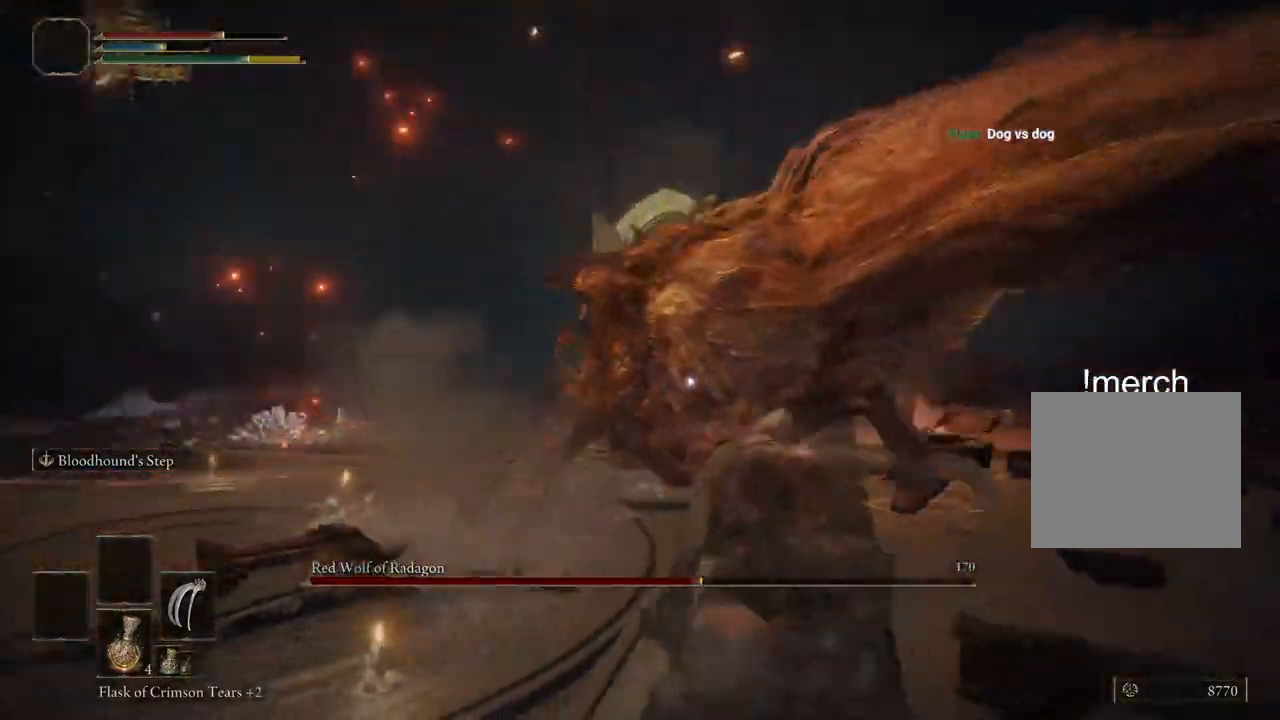
{"buttons": [], "left_stick": "up-right", "right_stick": "center", "events": [[483, "left_stick", "up-right"]]}
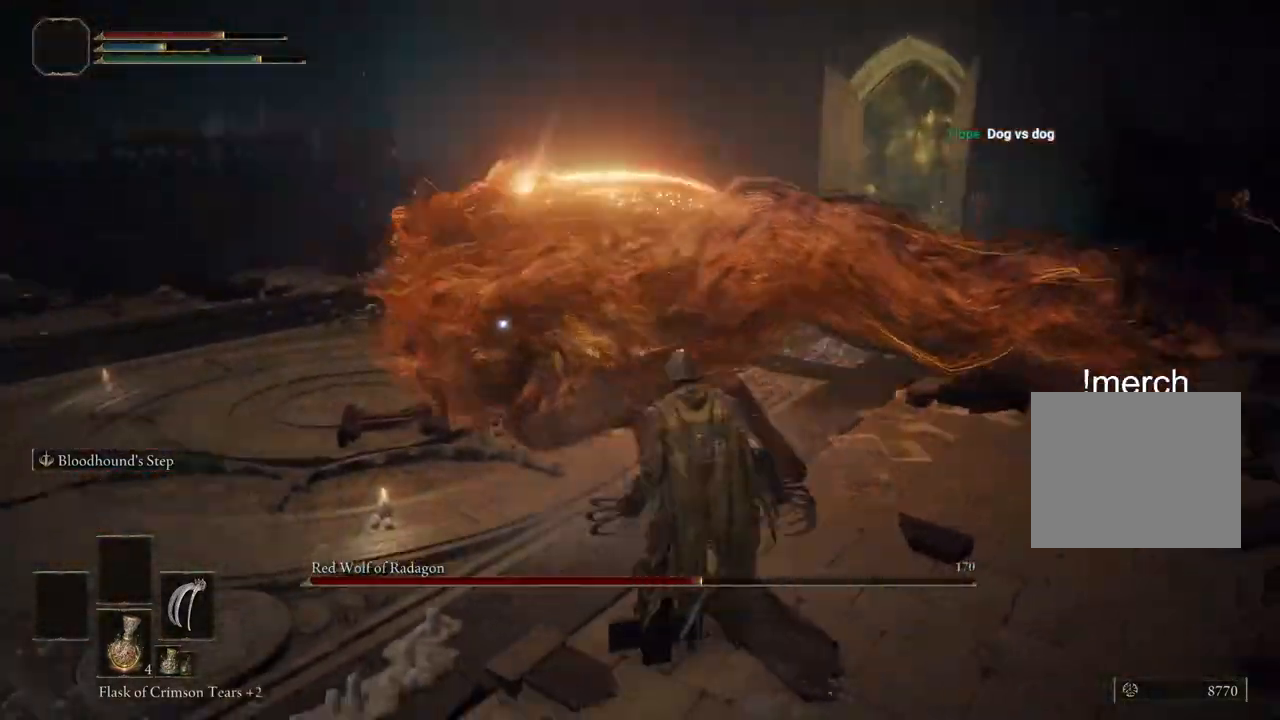
{"buttons": [], "left_stick": "up", "right_stick": "center", "events": [[167, "L2", "down"], [267, "left_stick", "up"], [283, "L2", "up"]]}
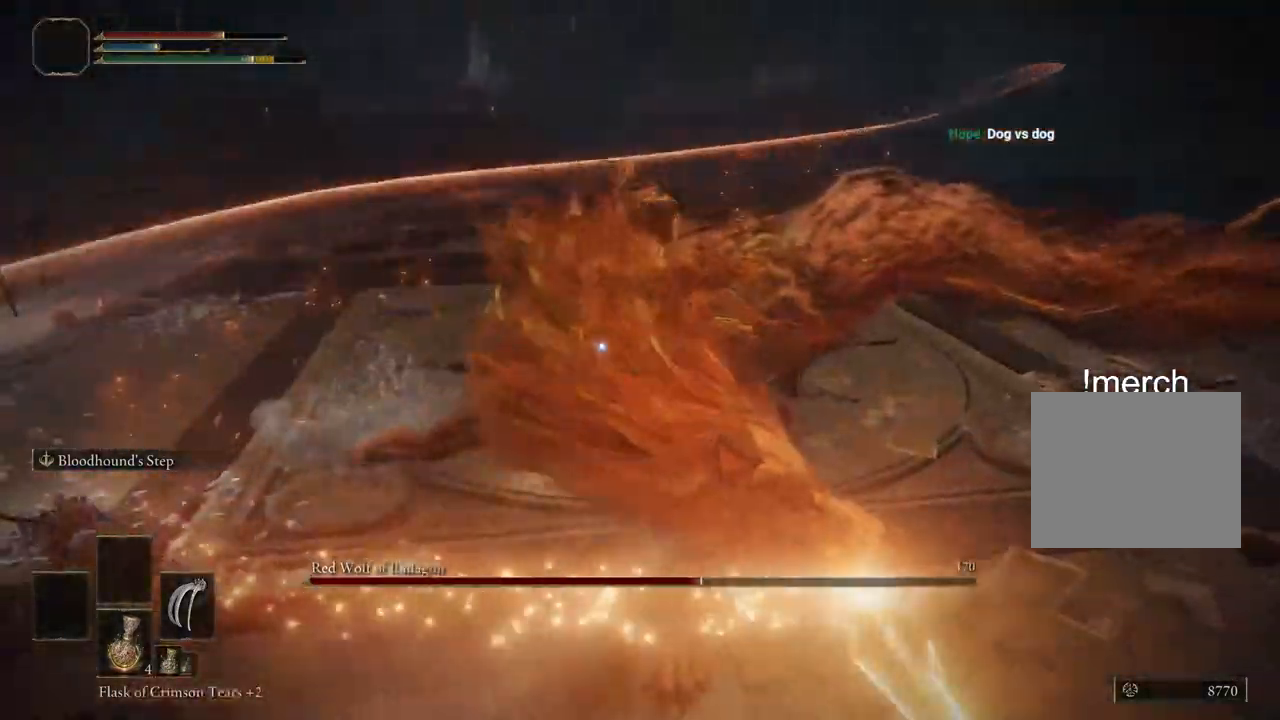
{"buttons": [], "left_stick": "up", "right_stick": "center", "events": []}
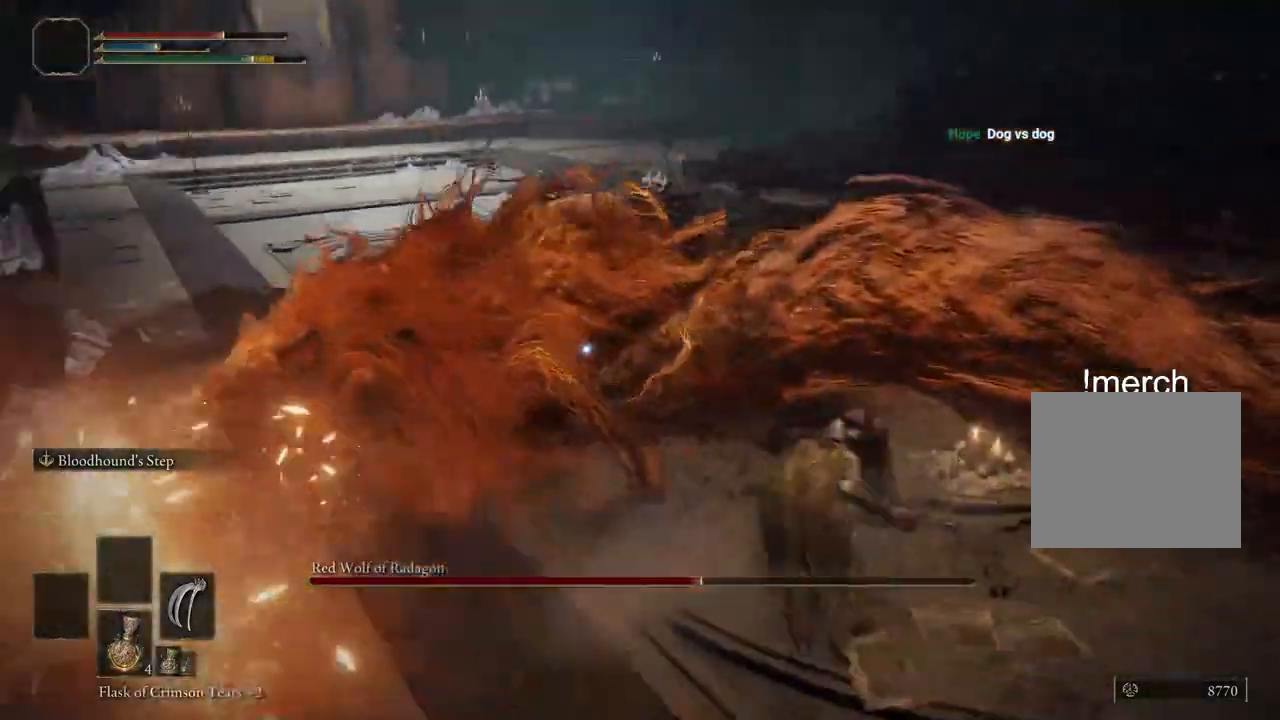
{"buttons": [], "left_stick": "up", "right_stick": "center", "events": []}
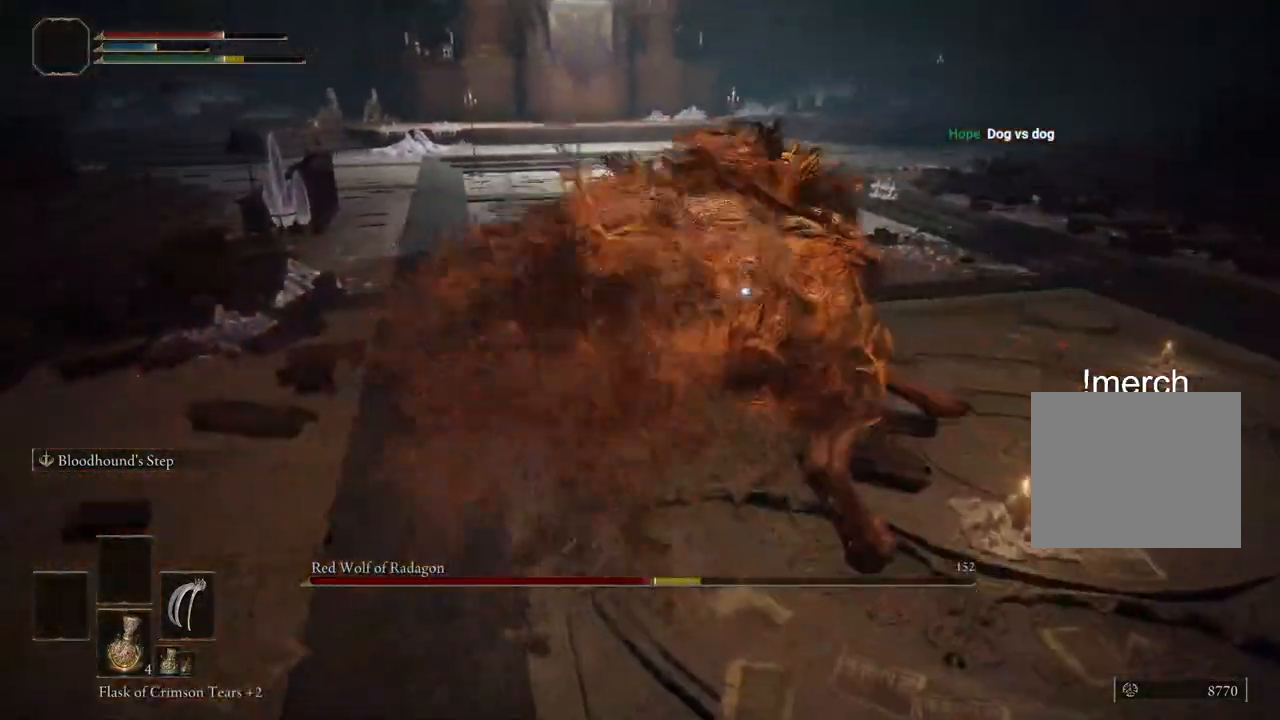
{"buttons": [], "left_stick": "up", "right_stick": "center", "events": []}
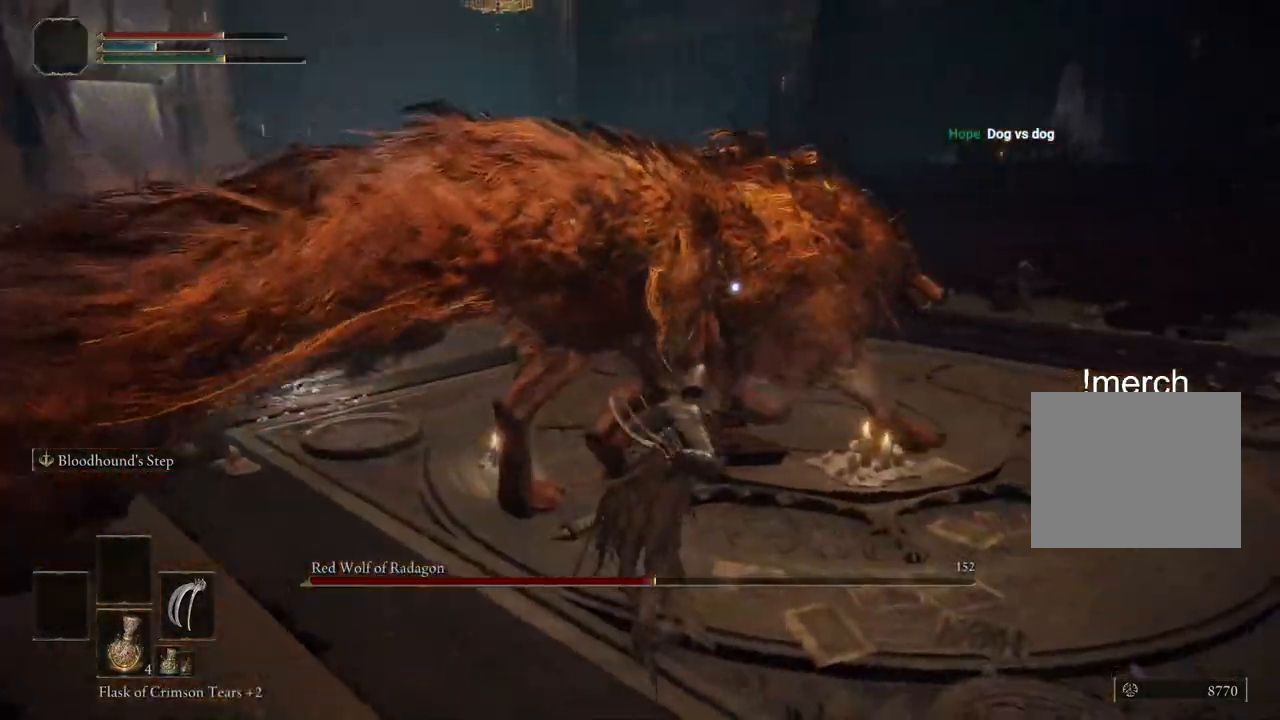
{"buttons": [], "left_stick": "up-left", "right_stick": "center", "events": [[450, "left_stick", "up-left"]]}
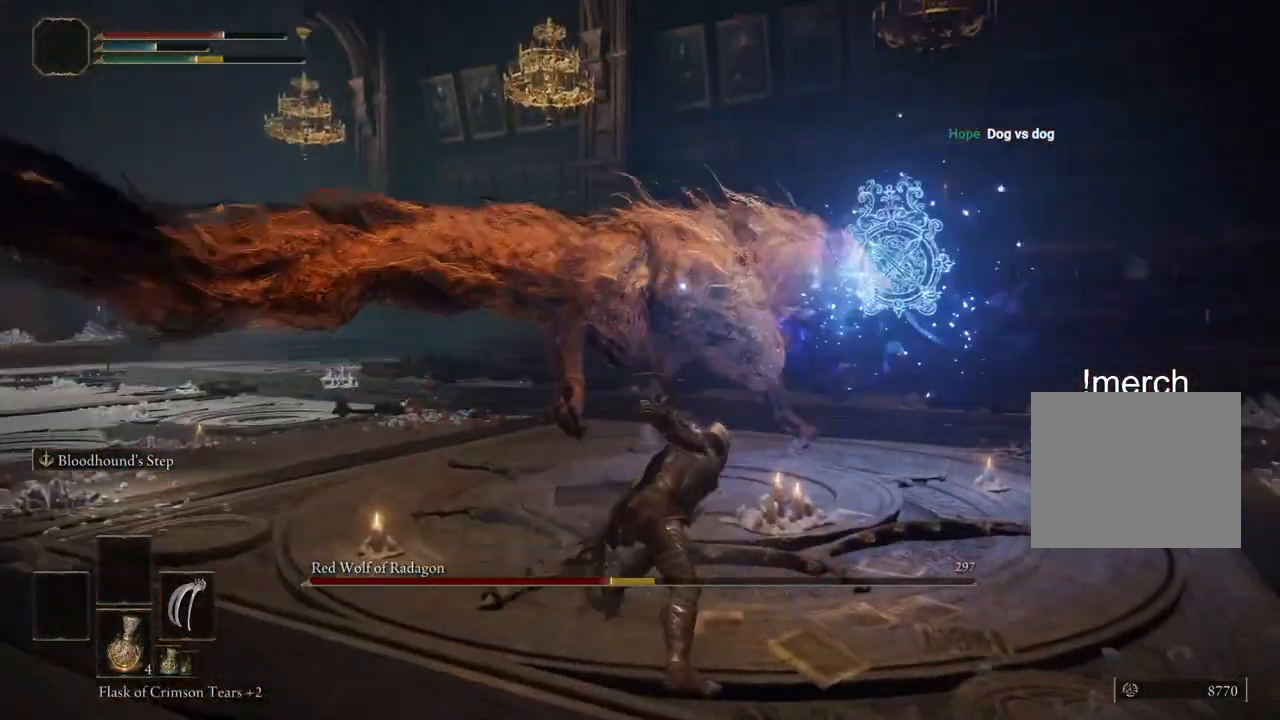
{"buttons": ["CIRCLE"], "left_stick": "left", "right_stick": "left", "events": [[317, "right_stick", "left"], [383, "left_stick", "left"], [467, "CIRCLE", "down"]]}
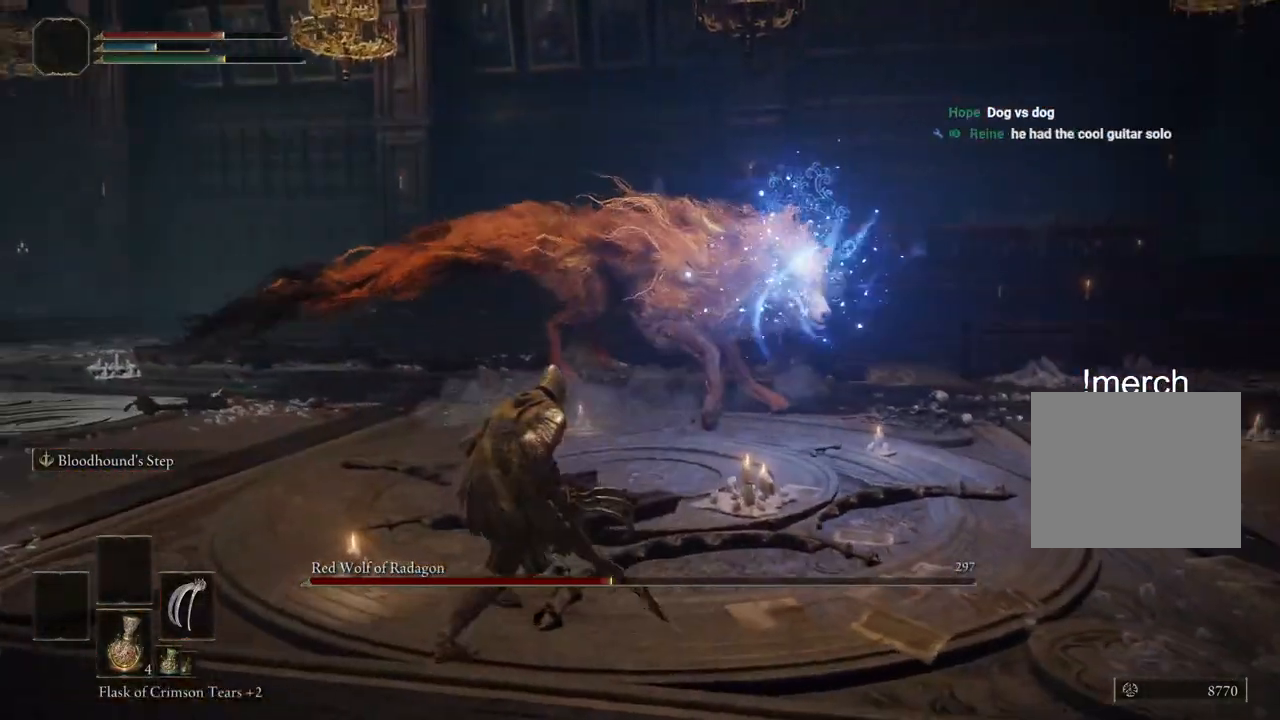
{"buttons": ["CIRCLE"], "left_stick": "left", "right_stick": "center", "events": [[367, "right_stick", "center"]]}
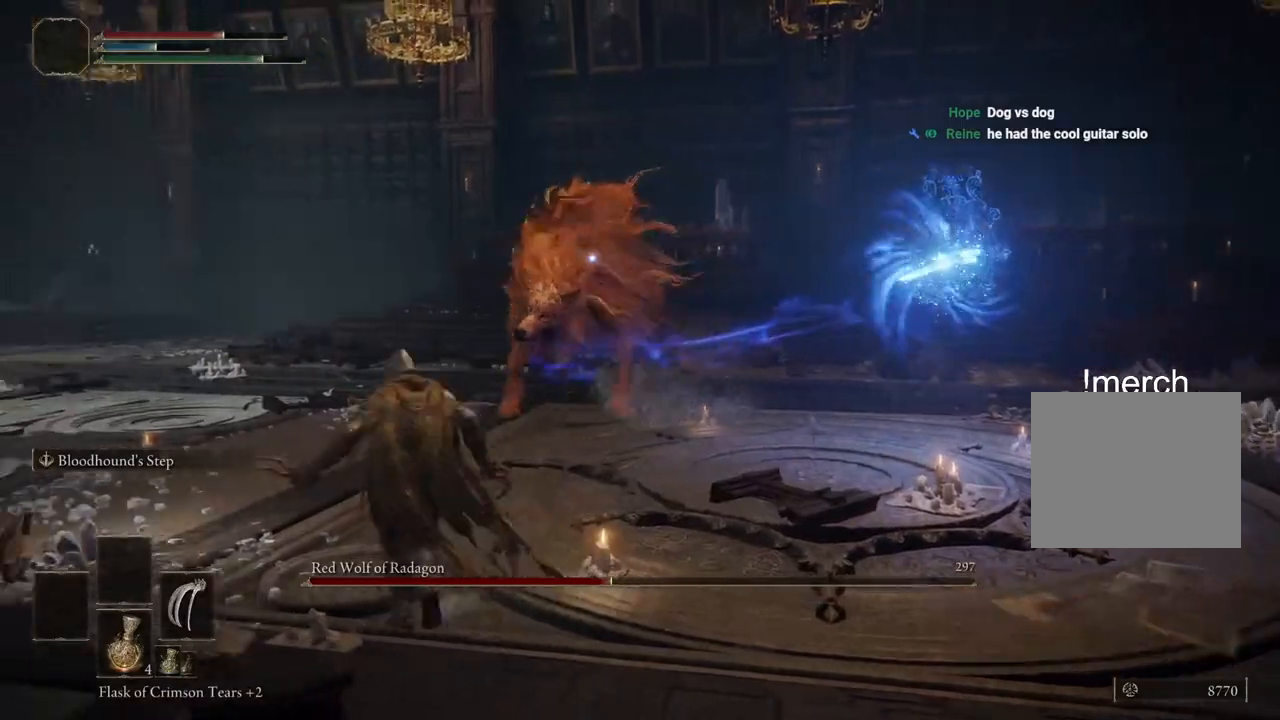
{"buttons": ["CIRCLE"], "left_stick": "up-left", "right_stick": "center", "events": [[283, "left_stick", "up-left"], [300, "L2", "down"], [483, "L2", "up"]]}
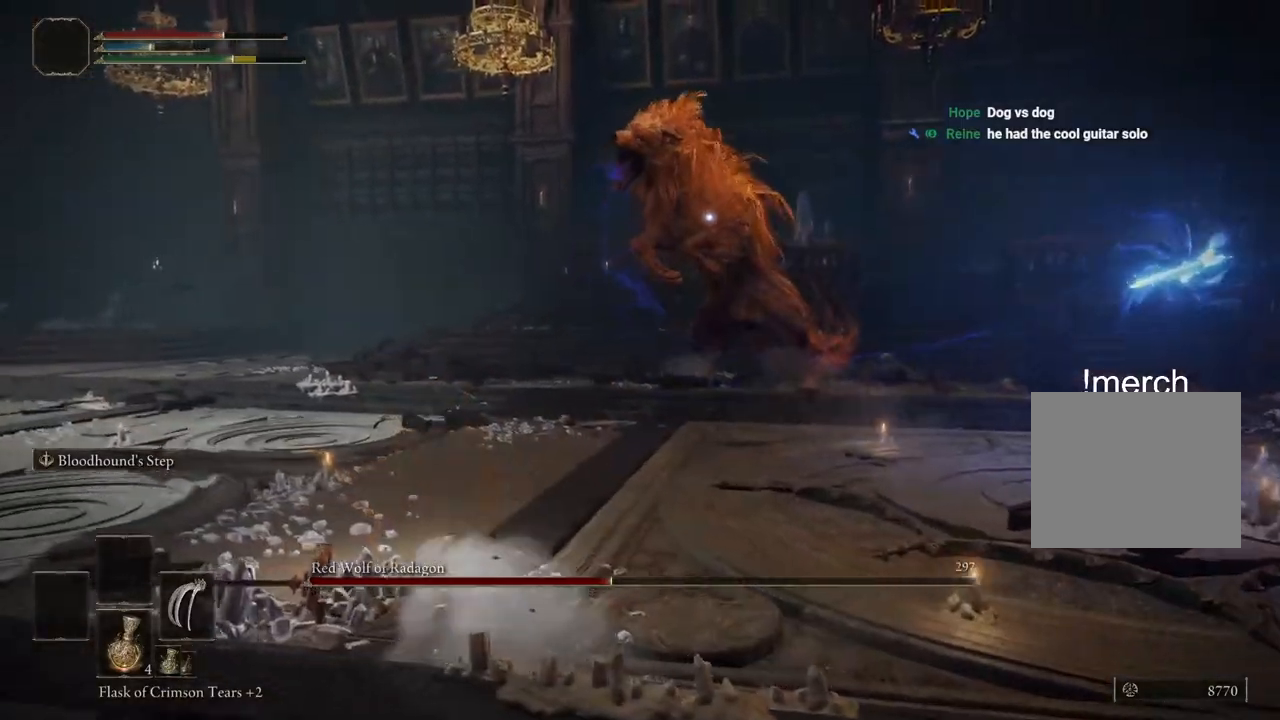
{"buttons": [], "left_stick": "up", "right_stick": "center", "events": [[17, "left_stick", "up"], [83, "right_stick", "left"], [133, "right_stick", "center"], [450, "CIRCLE", "up"]]}
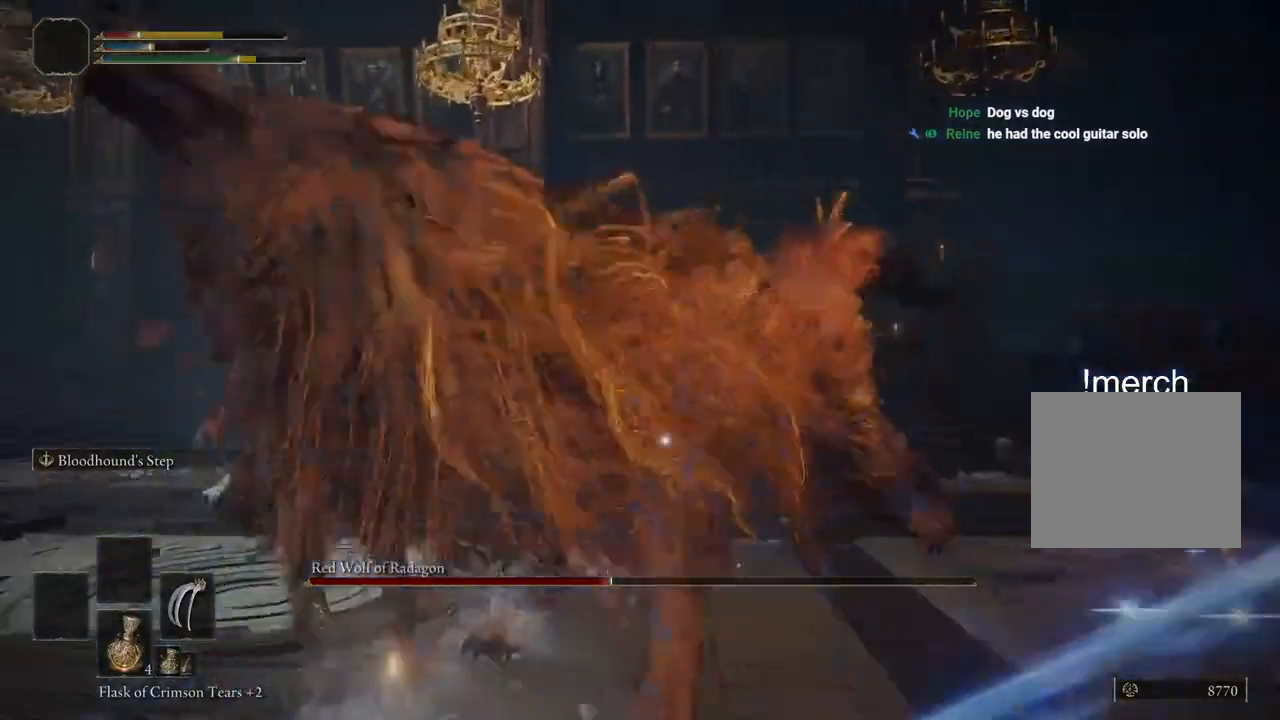
{"buttons": ["CIRCLE"], "left_stick": "down-right", "right_stick": "center"}
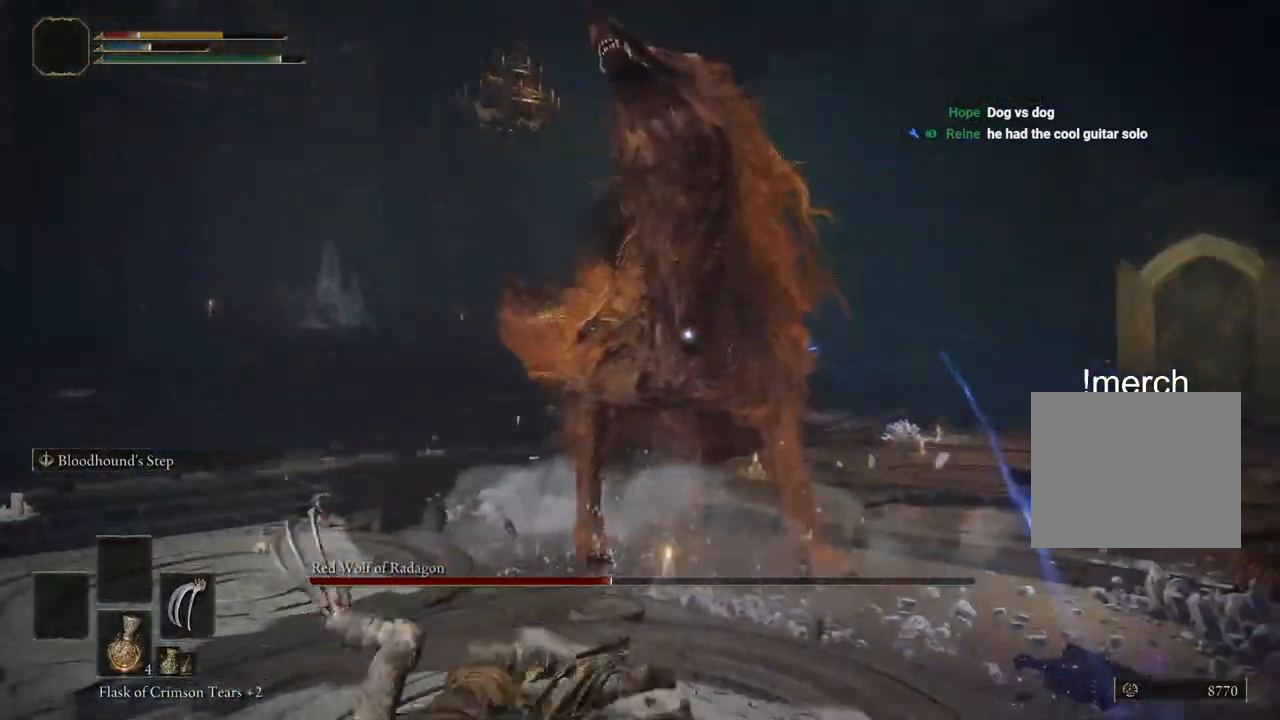
{"buttons": ["CIRCLE"], "left_stick": "down-right", "right_stick": "center", "events": [[67, "CIRCLE", "up"], [167, "CIRCLE", "down"], [233, "CIRCLE", "up"], [317, "CIRCLE", "down"], [400, "CIRCLE", "up"], [483, "CIRCLE", "down"]]}
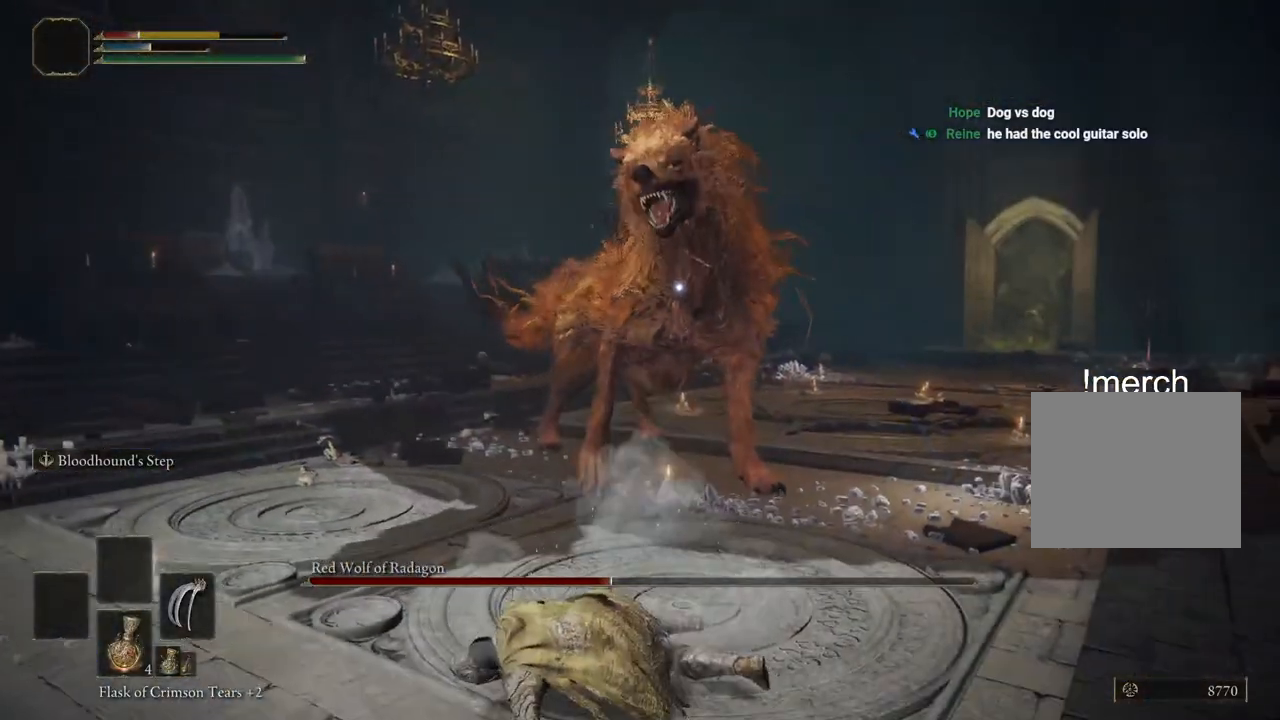
{"buttons": [], "left_stick": "down-right", "right_stick": "center", "events": [[50, "CIRCLE", "up"], [133, "CIRCLE", "down"], [217, "CIRCLE", "up"], [300, "CIRCLE", "down"], [383, "CIRCLE", "up"]]}
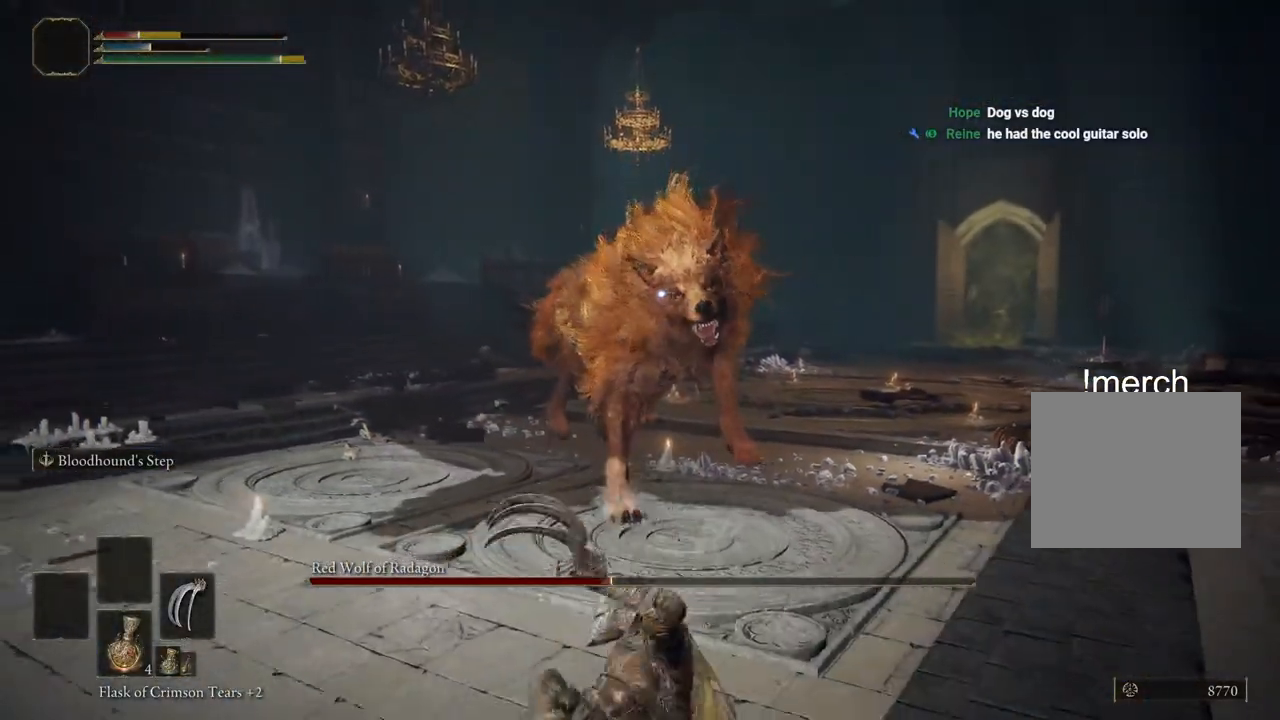
{"buttons": [], "left_stick": "down-right", "right_stick": "center", "events": [[150, "SQUARE", "down"], [250, "SQUARE", "up"], [350, "SQUARE", "down"], [433, "SQUARE", "up"]]}
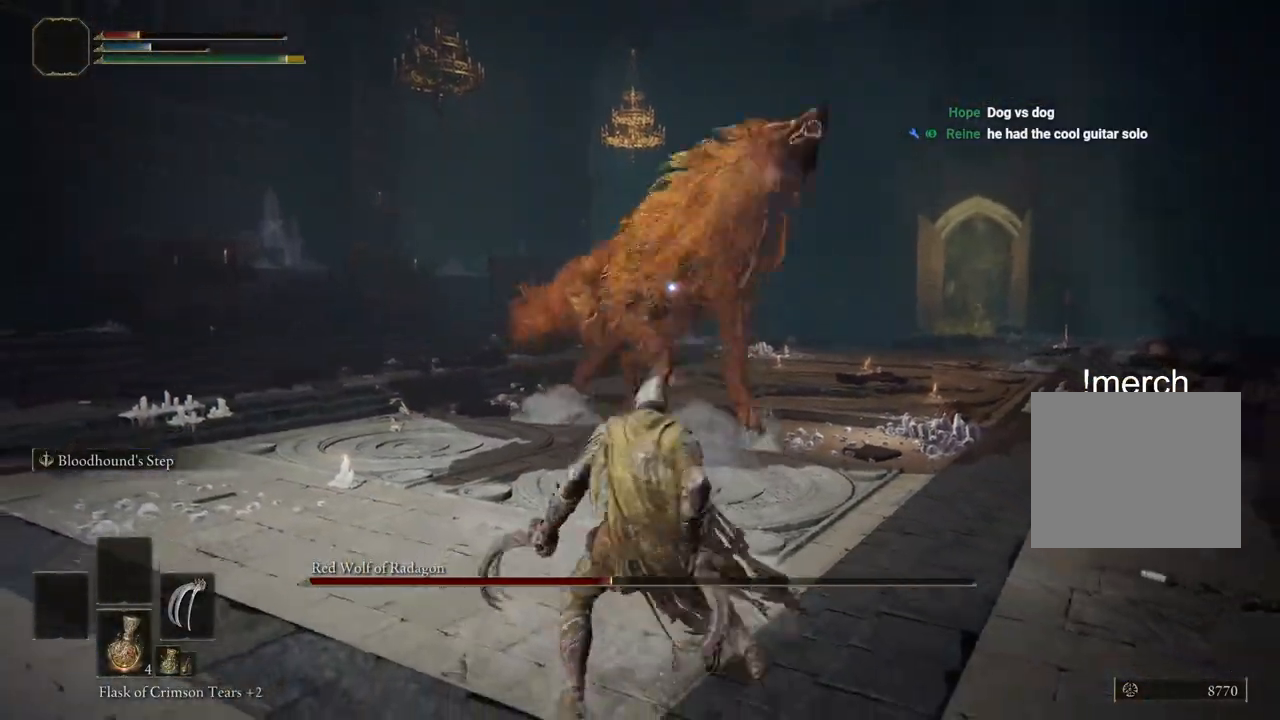
{"buttons": [], "left_stick": "down-right", "right_stick": "center", "events": [[17, "SQUARE", "down"], [100, "SQUARE", "up"]]}
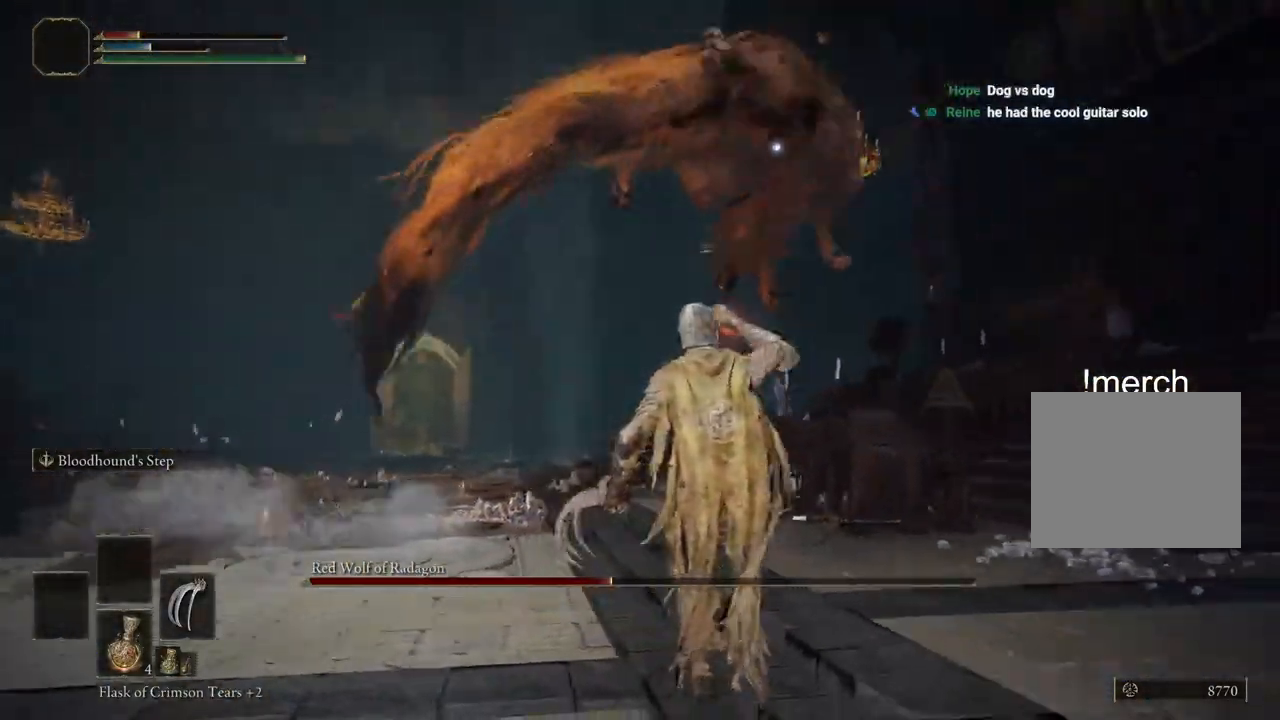
{"buttons": [], "left_stick": "right", "right_stick": "center", "events": [[250, "left_stick", "down"], [433, "left_stick", "right"]]}